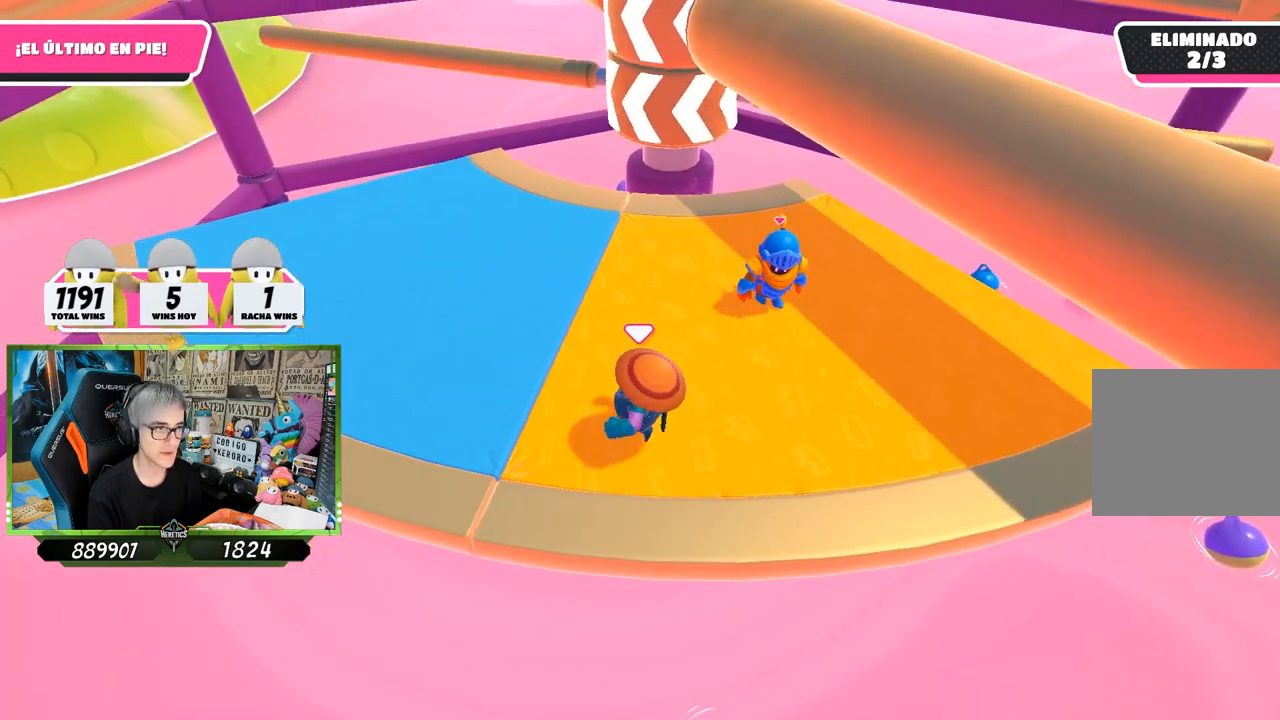
Gameplay with a controller (PlayStation layout); each line is a JSON object with the inputs held at the frame after it. "events" lists button and stick changes between this image and that frame as [ms after this image, input, new state], when the widget could be followed in between.
{"buttons": [], "left_stick": "left", "right_stick": "center", "events": [[133, "left_stick", "left"], [267, "CROSS", "down"], [267, "left_stick", "up-right"], [400, "CROSS", "up"], [433, "left_stick", "left"]]}
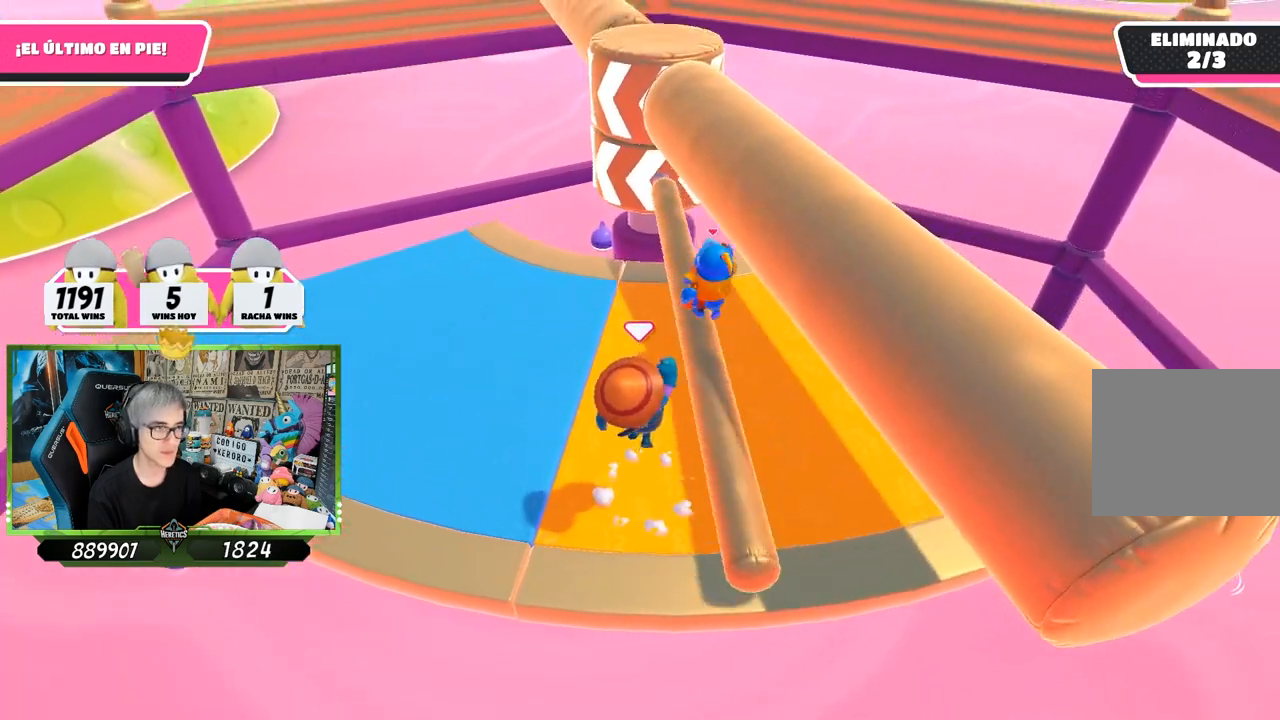
{"buttons": [], "left_stick": "right", "right_stick": "left", "events": [[67, "left_stick", "up-right"], [433, "right_stick", "left"], [500, "left_stick", "right"]]}
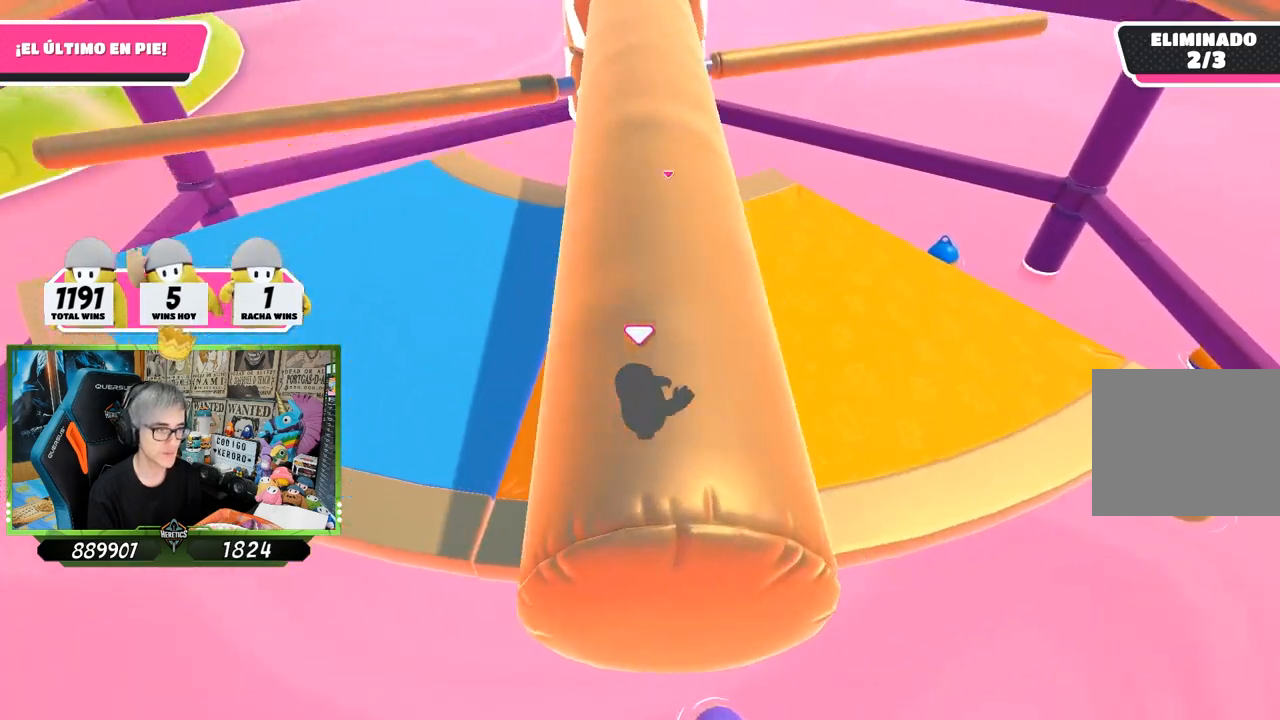
{"buttons": ["CROSS"], "left_stick": "right", "right_stick": "center", "events": [[100, "right_stick", "center"], [200, "left_stick", "left"], [333, "left_stick", "right"], [367, "CROSS", "down"]]}
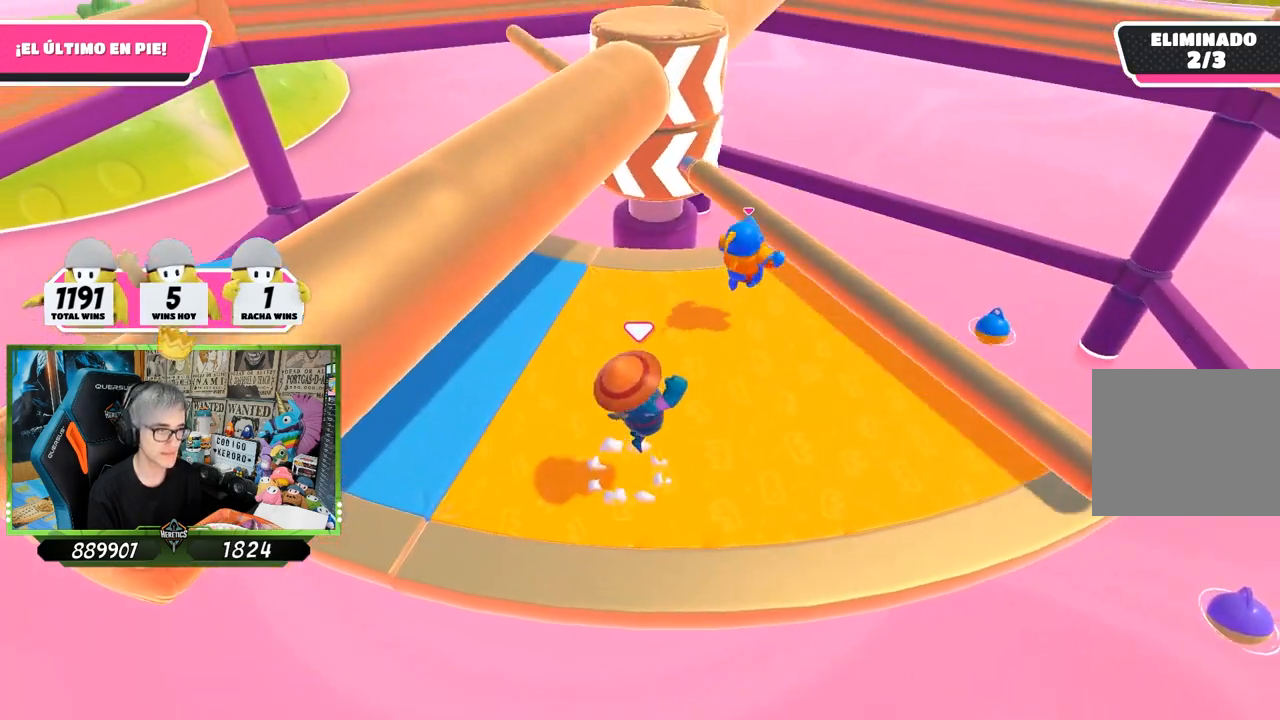
{"buttons": [], "left_stick": "left", "right_stick": "center", "events": [[33, "CROSS", "up"], [467, "left_stick", "left"]]}
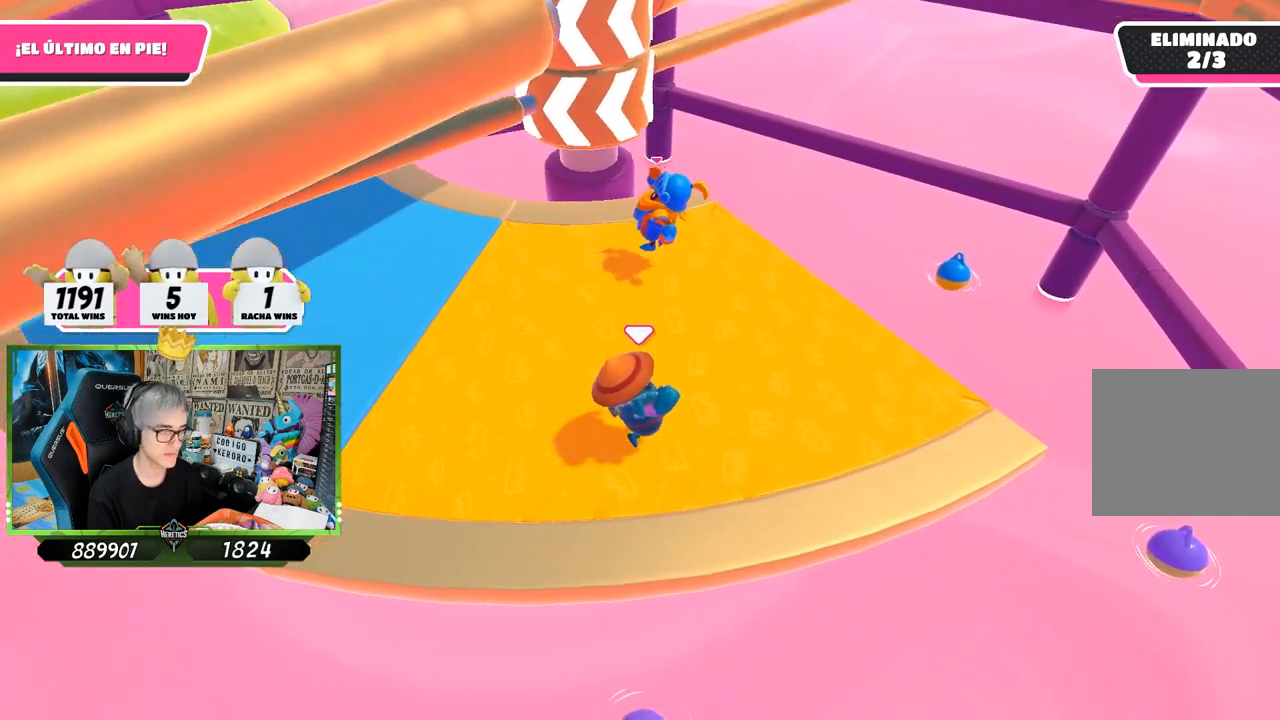
{"buttons": [], "left_stick": "right", "right_stick": "center", "events": [[133, "left_stick", "center"], [200, "left_stick", "right"], [367, "left_stick", "left"], [500, "left_stick", "right"]]}
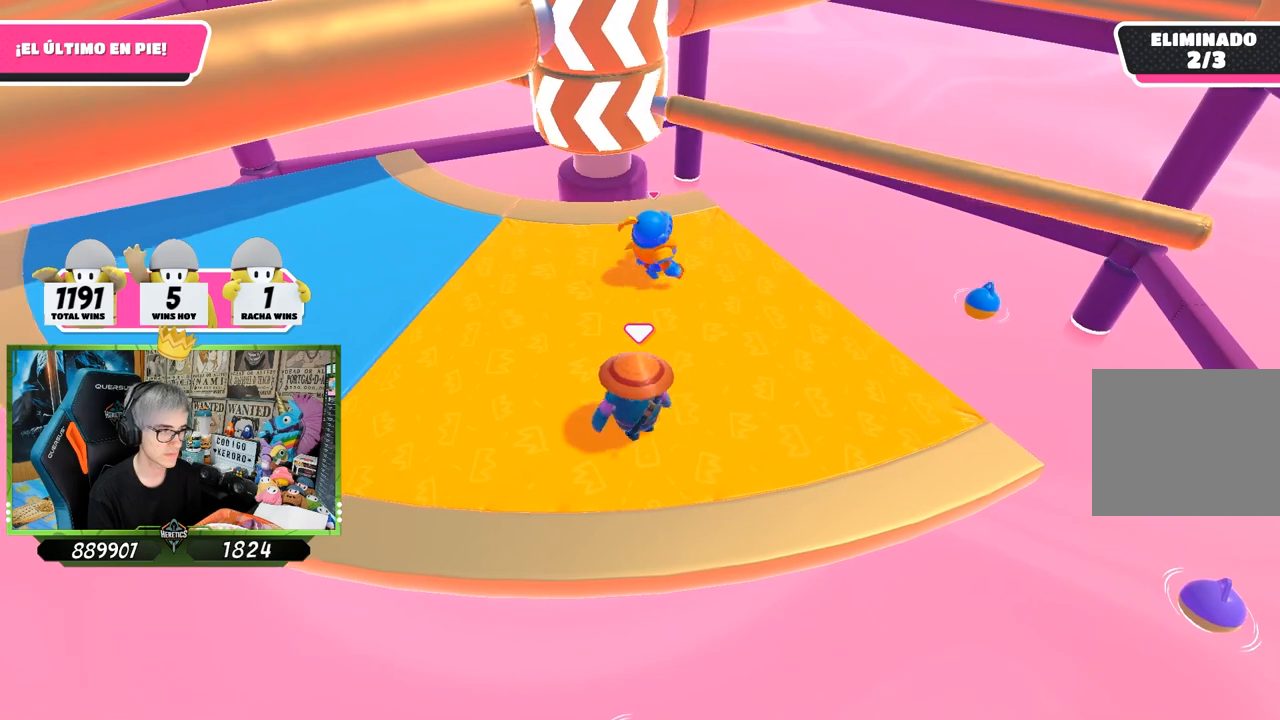
{"buttons": [], "left_stick": "right", "right_stick": "center", "events": [[33, "CROSS", "down"], [200, "left_stick", "left"], [233, "CROSS", "up"], [500, "left_stick", "right"]]}
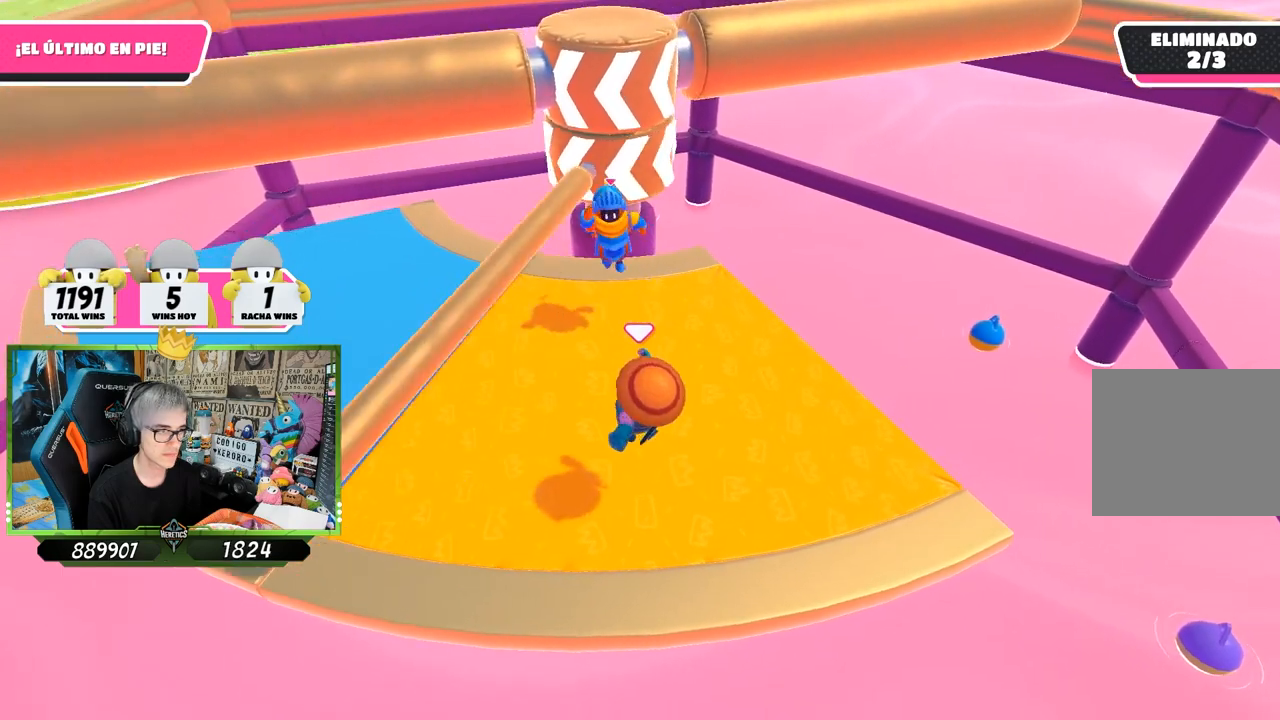
{"buttons": [], "left_stick": "right", "right_stick": "center", "events": [[233, "left_stick", "left"], [433, "left_stick", "right"]]}
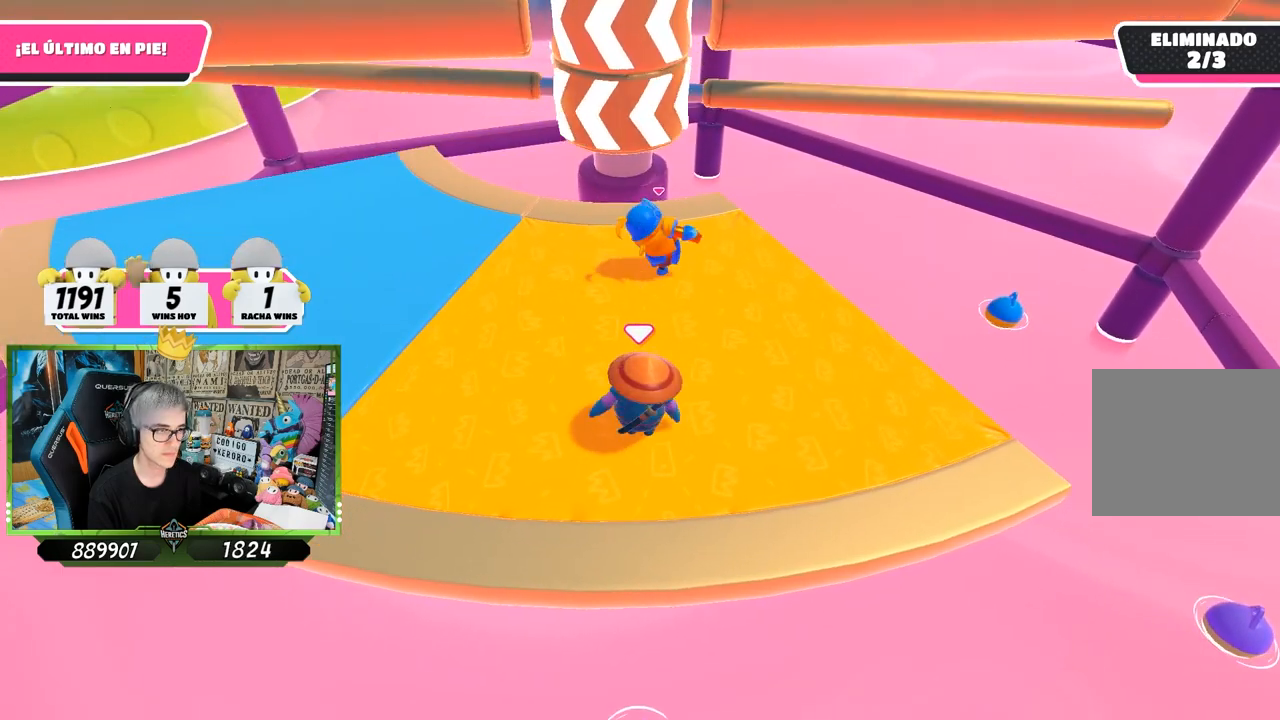
{"buttons": [], "left_stick": "left", "right_stick": "center", "events": [[100, "left_stick", "left"], [233, "CROSS", "down"], [233, "left_stick", "right"], [433, "CROSS", "up"], [467, "left_stick", "left"]]}
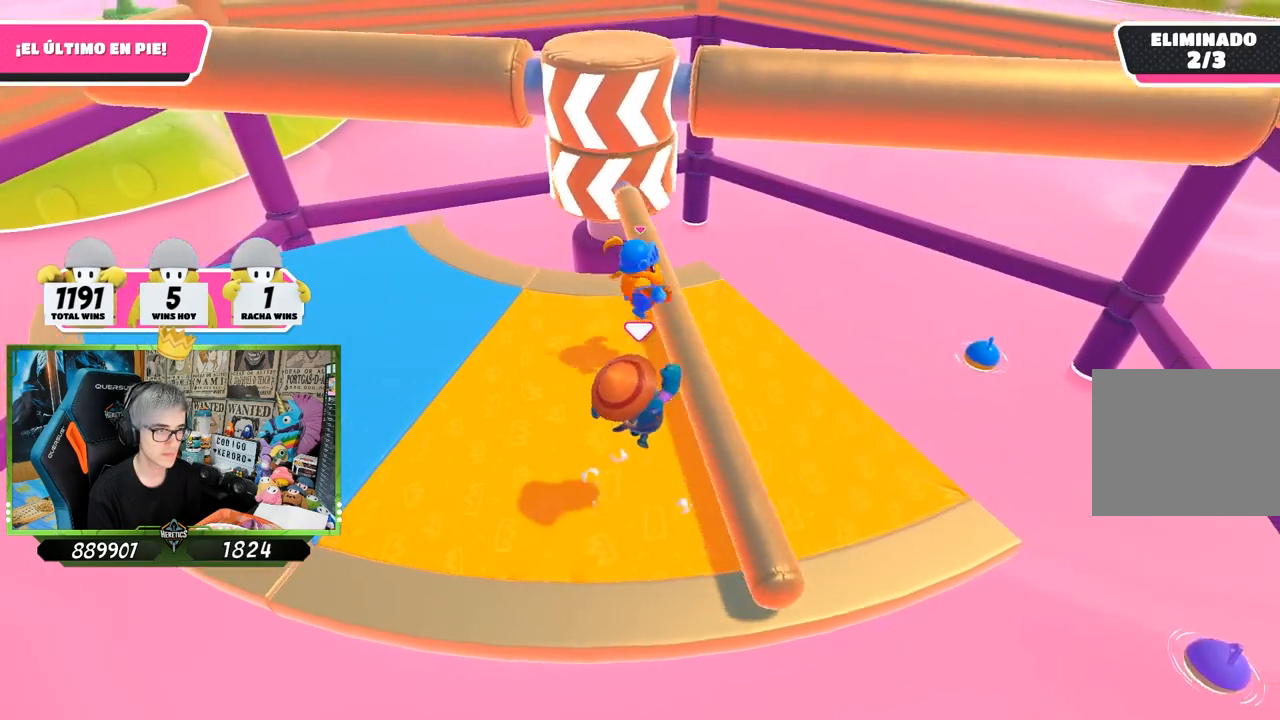
{"buttons": [], "left_stick": "left", "right_stick": "center", "events": [[267, "left_stick", "right"], [433, "left_stick", "left"]]}
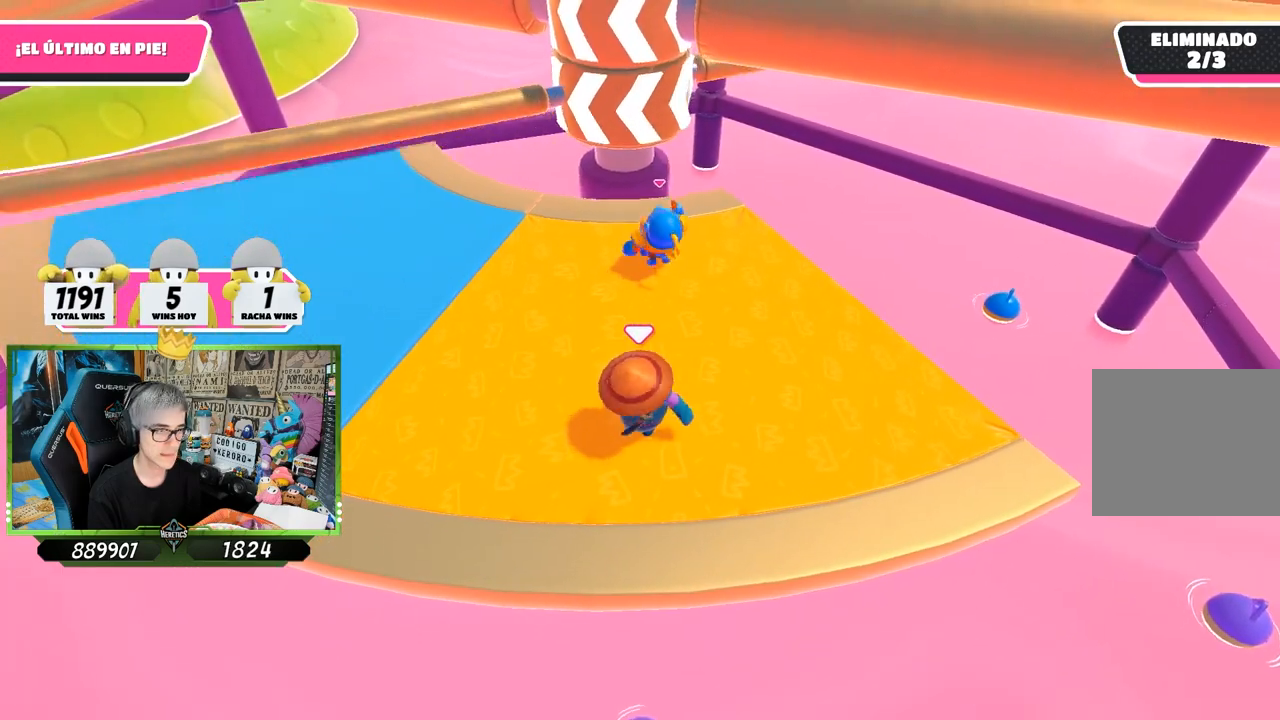
{"buttons": [], "left_stick": "left", "right_stick": "center", "events": [[33, "left_stick", "right"], [167, "right_stick", "left"], [267, "right_stick", "center"], [467, "left_stick", "left"]]}
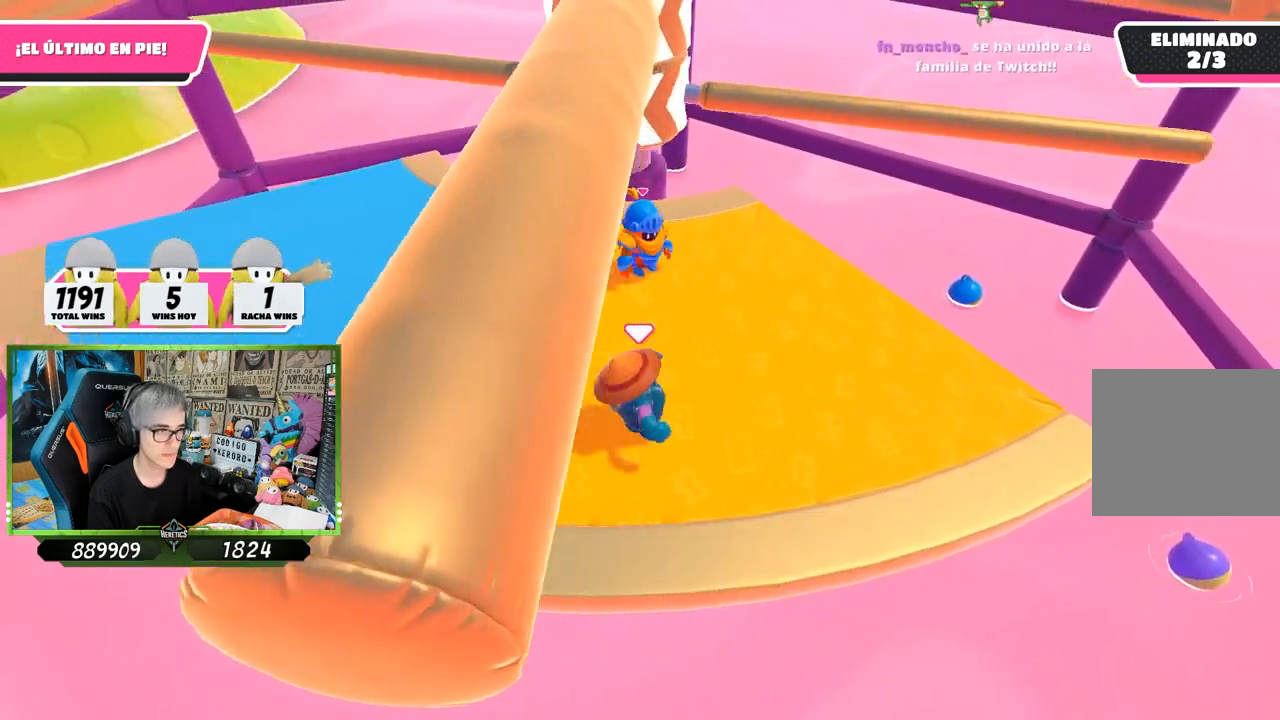
{"buttons": [], "left_stick": "right", "right_stick": "center", "events": [[100, "CROSS", "down"], [100, "left_stick", "right"], [267, "CROSS", "up"]]}
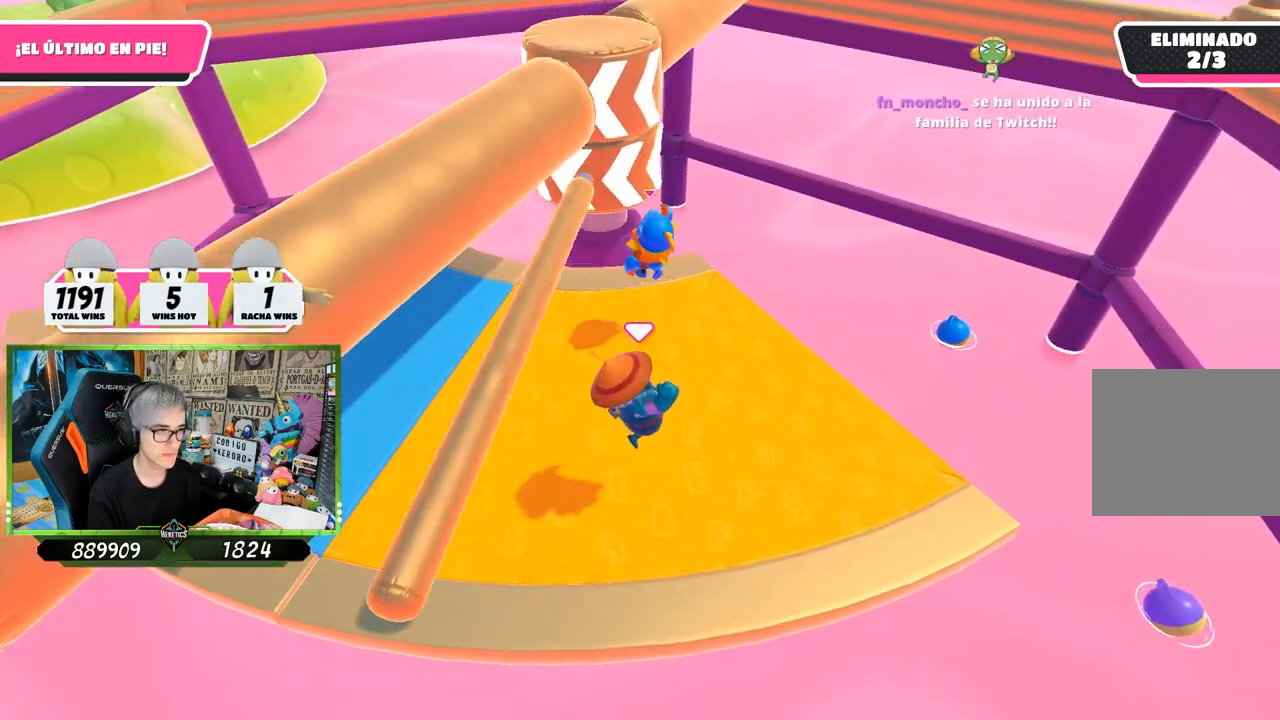
{"buttons": [], "left_stick": "right", "right_stick": "center", "events": [[100, "left_stick", "left"], [467, "left_stick", "right"]]}
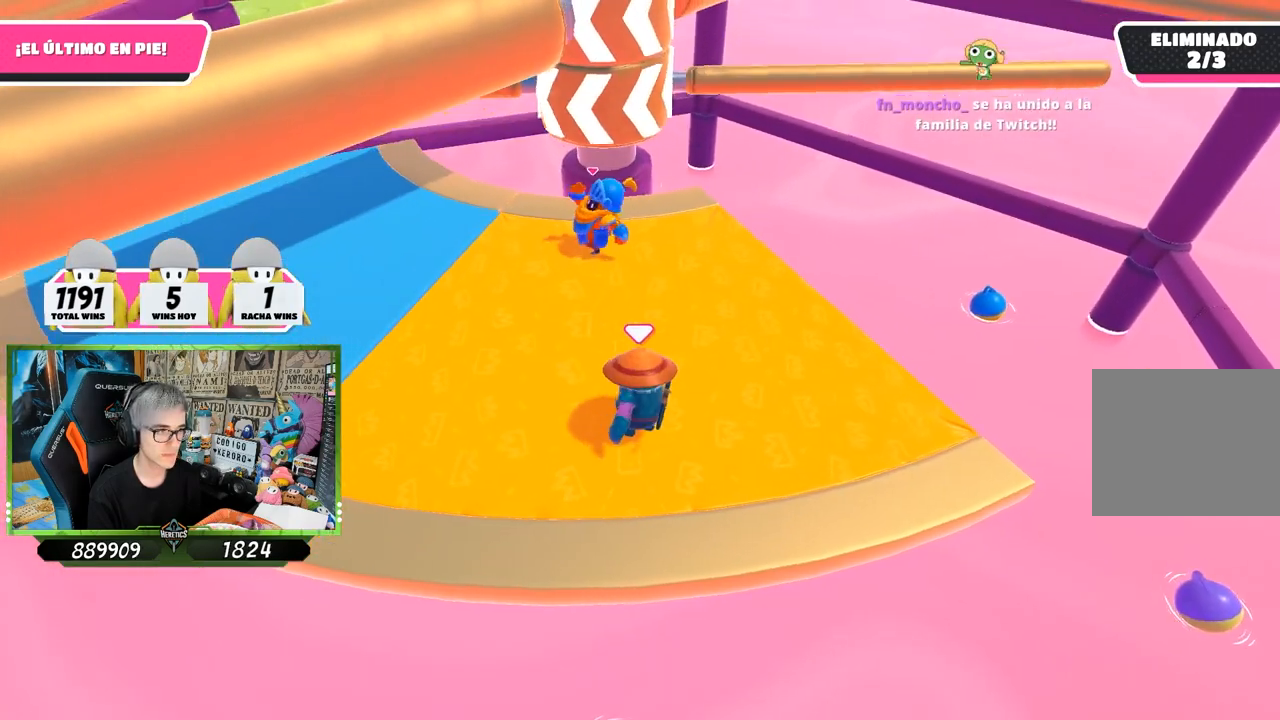
{"buttons": [], "left_stick": "right", "right_stick": "center", "events": [[133, "left_stick", "left"], [200, "CROSS", "down"], [300, "left_stick", "right"], [367, "CROSS", "up"]]}
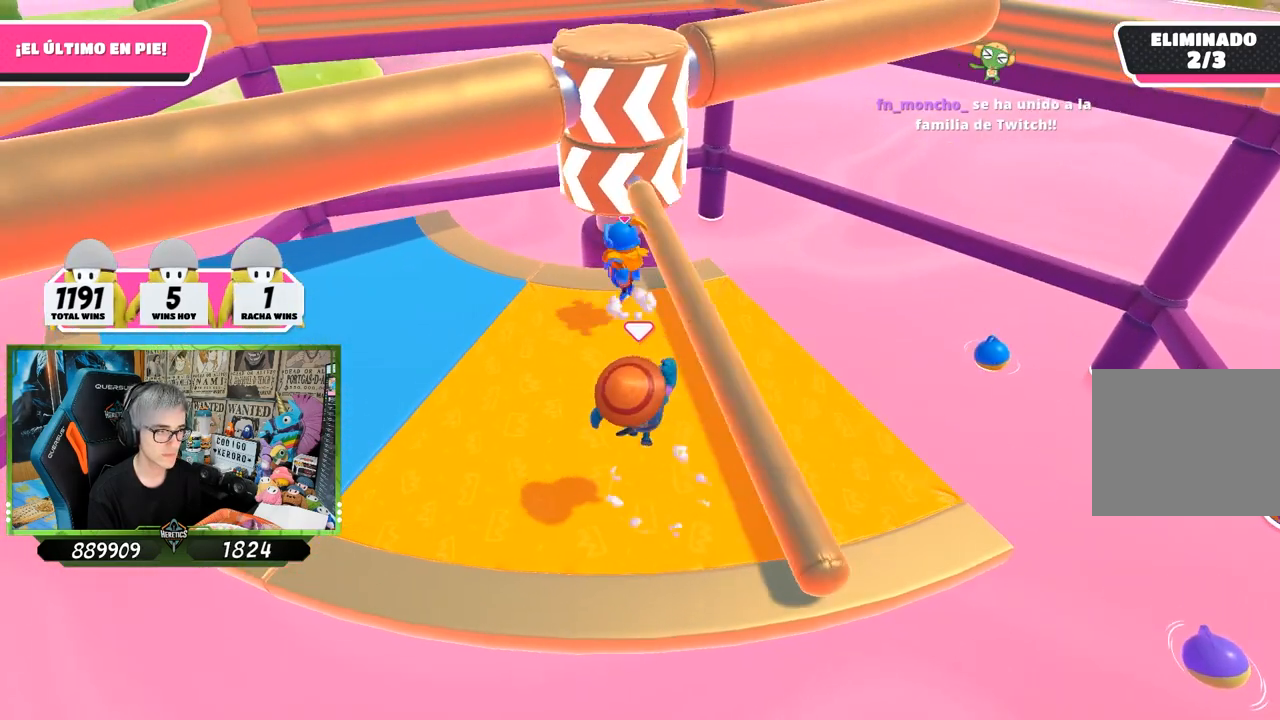
{"buttons": [], "left_stick": "right", "right_stick": "center", "events": [[133, "left_stick", "center"], [200, "left_stick", "left"], [433, "left_stick", "right"]]}
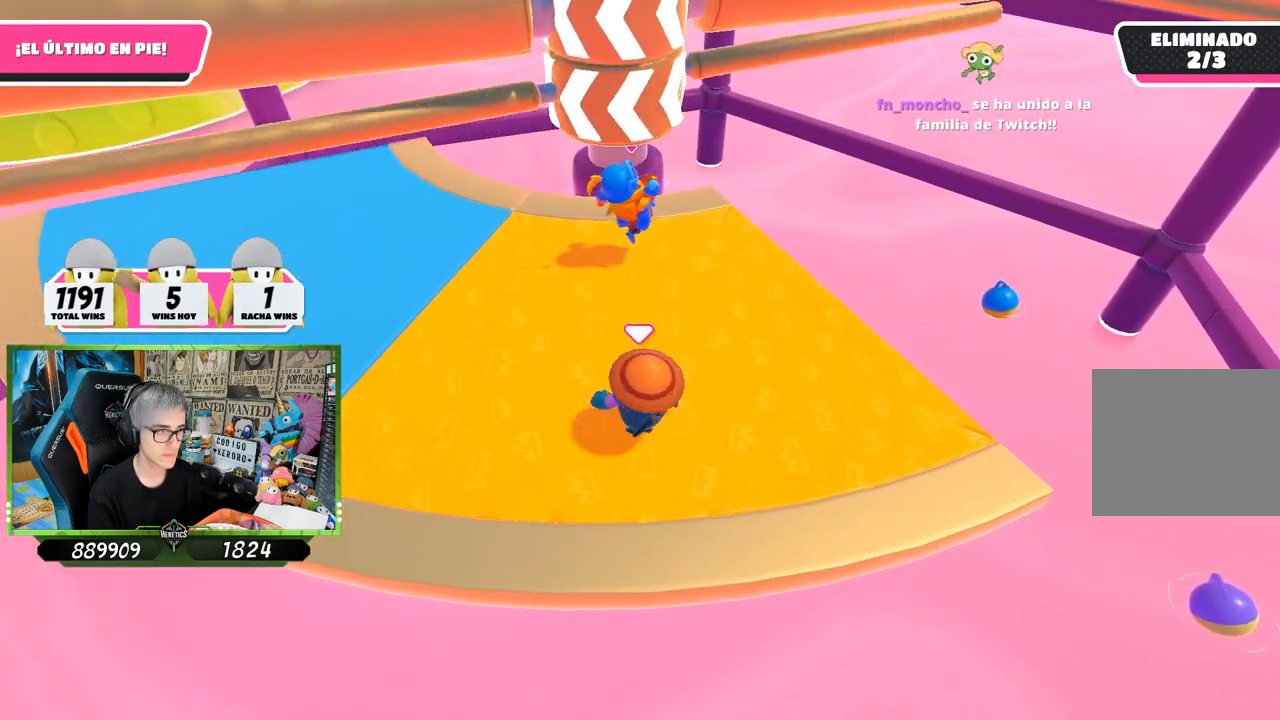
{"buttons": ["CROSS"], "left_stick": "left", "right_stick": "center", "events": [[100, "left_stick", "left"], [267, "left_stick", "right"], [333, "CROSS", "down"], [500, "left_stick", "left"]]}
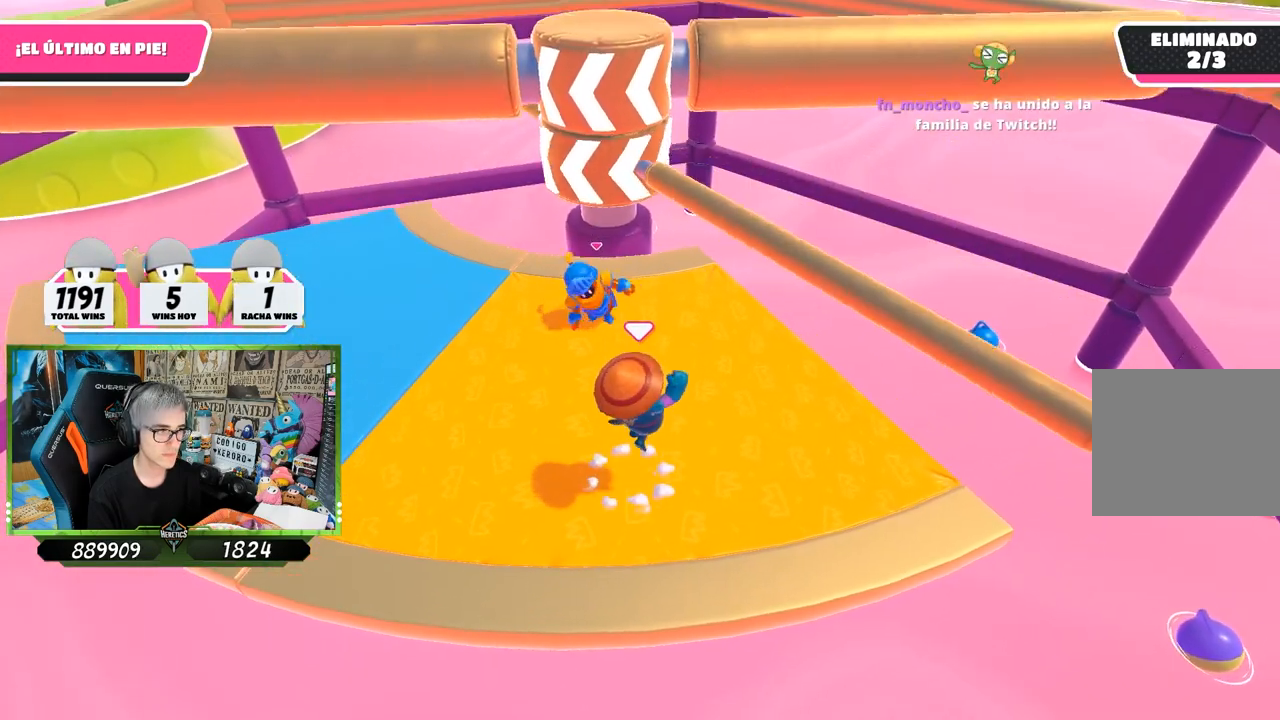
{"buttons": [], "left_stick": "right", "right_stick": "down", "events": [[33, "CROSS", "up"], [300, "left_stick", "right"], [467, "right_stick", "down"]]}
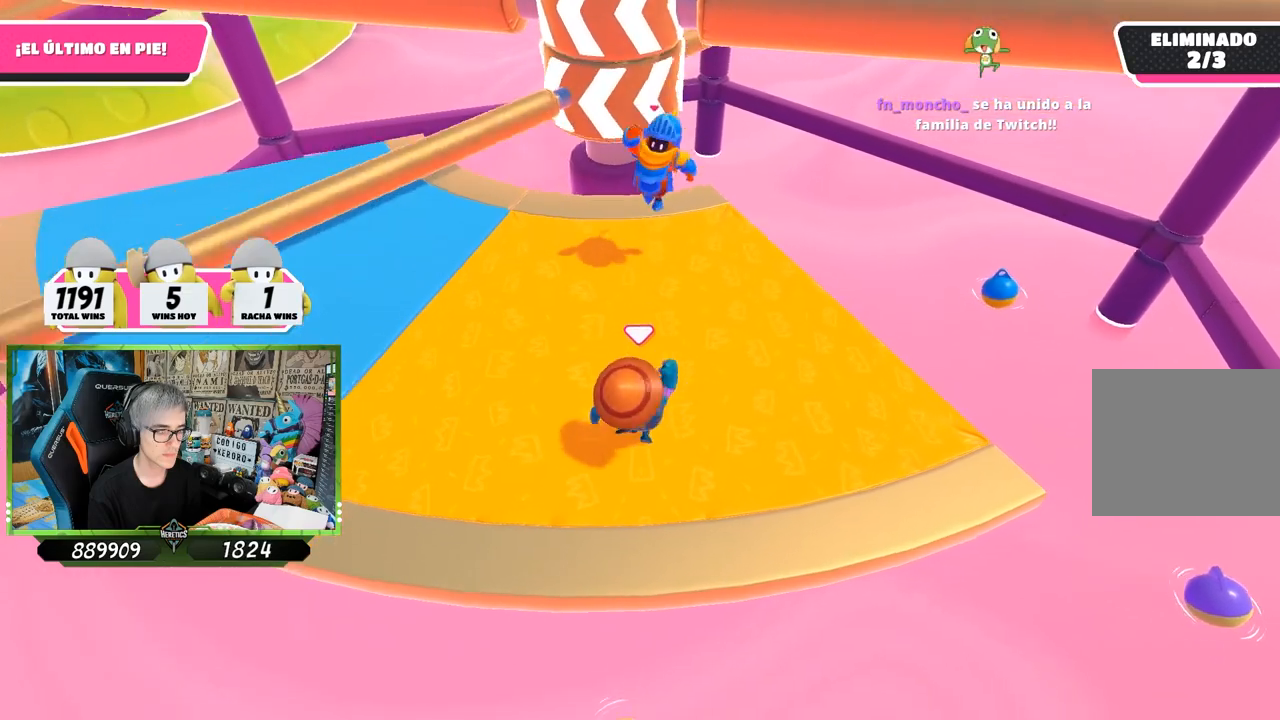
{"buttons": [], "left_stick": "left", "right_stick": "center", "events": [[67, "right_stick", "center"], [100, "left_stick", "left"], [300, "left_stick", "right"], [500, "left_stick", "left"]]}
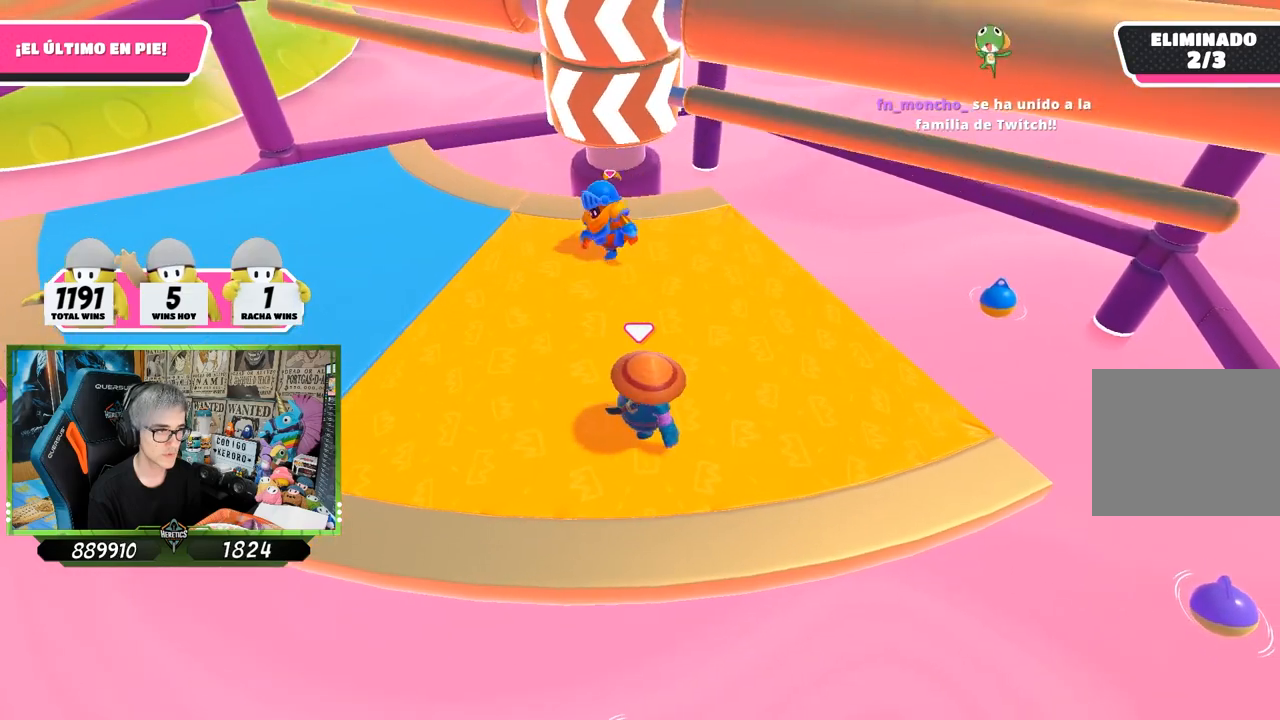
{"buttons": [], "left_stick": "left", "right_stick": "center", "events": [[33, "CROSS", "down"], [167, "left_stick", "right"], [200, "CROSS", "up"], [267, "left_stick", "left"]]}
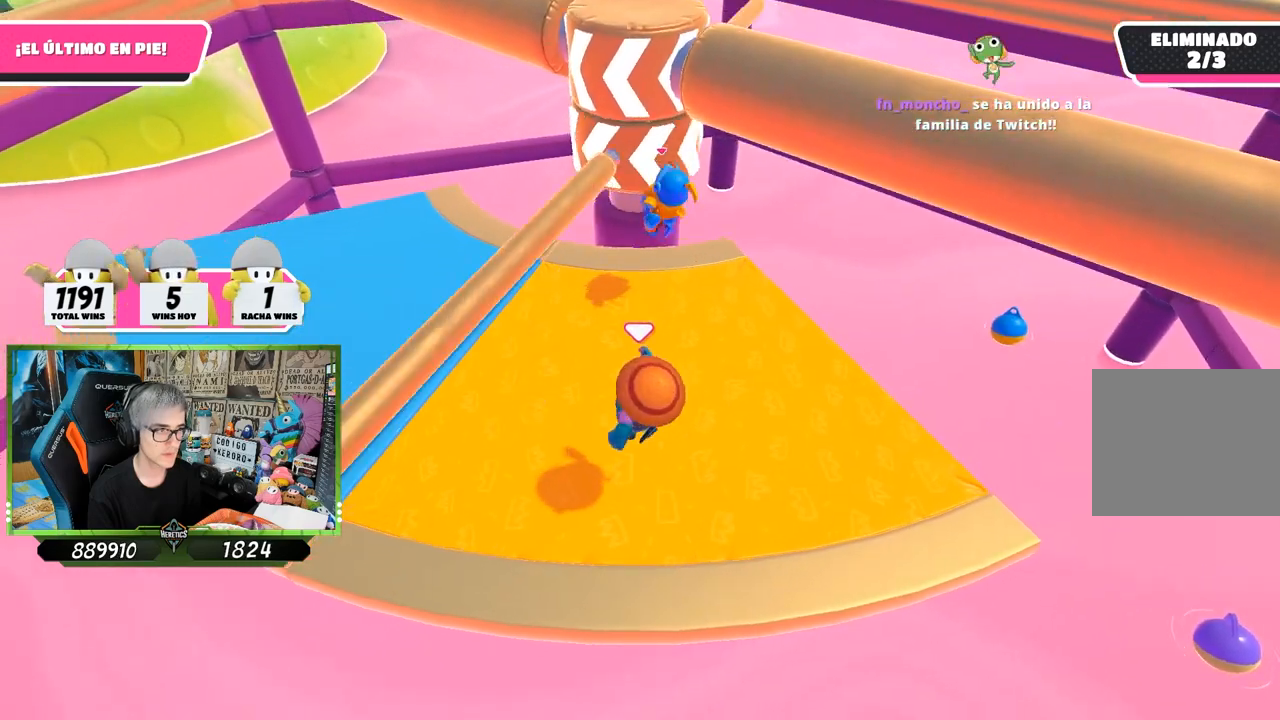
{"buttons": [], "left_stick": "left", "right_stick": "center", "events": [[33, "right_stick", "right"], [200, "right_stick", "center"], [300, "left_stick", "right"], [467, "left_stick", "left"]]}
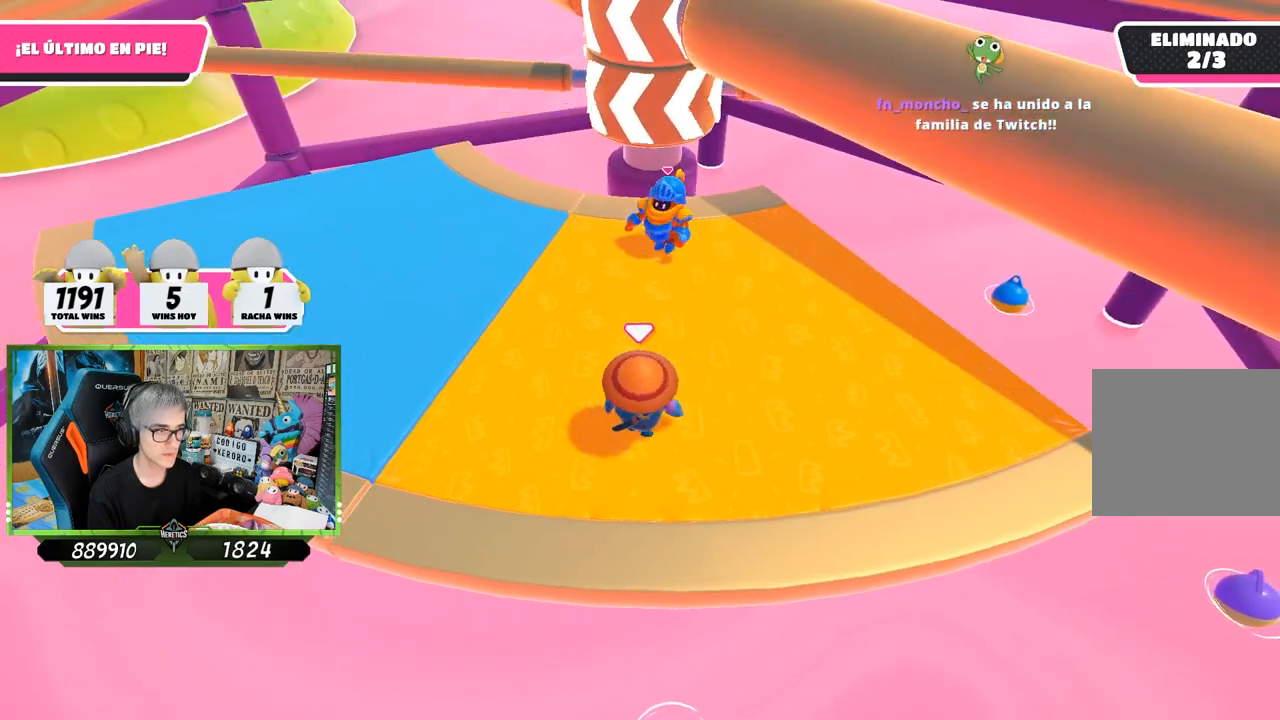
{"buttons": [], "left_stick": "right", "right_stick": "center", "events": [[133, "left_stick", "right"], [200, "CROSS", "down"], [333, "left_stick", "left"], [367, "CROSS", "up"], [500, "left_stick", "right"]]}
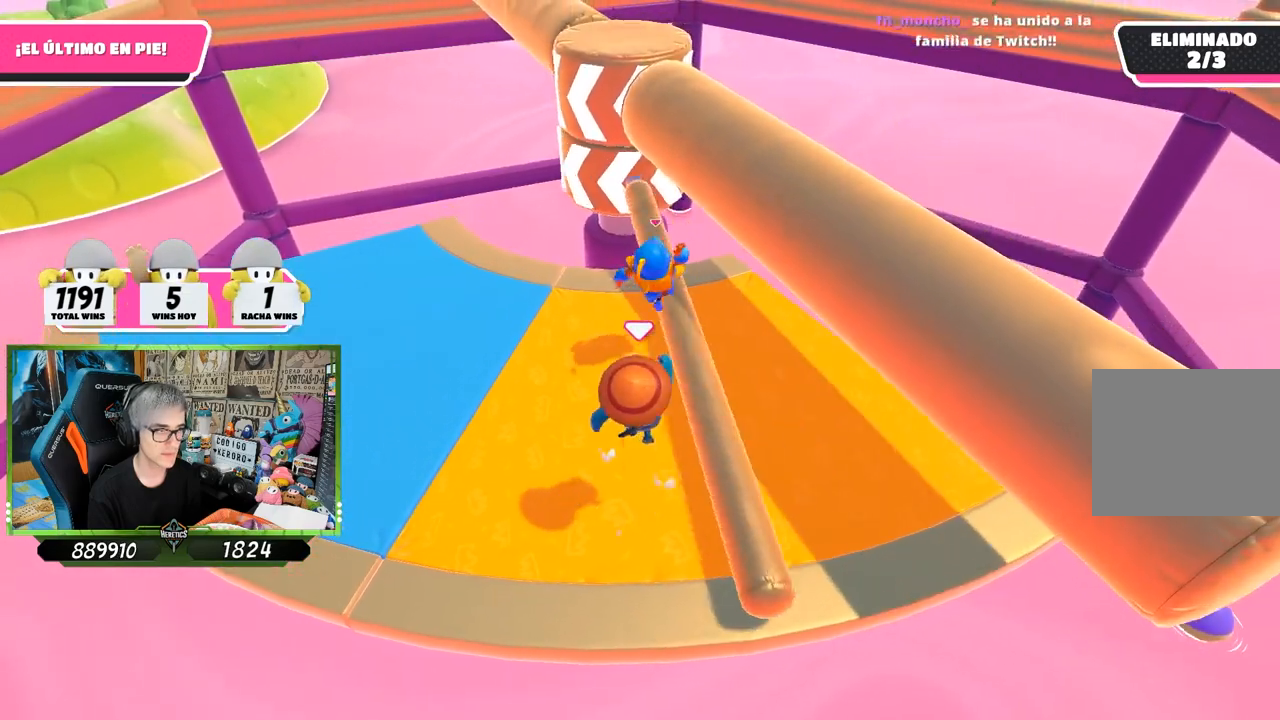
{"buttons": [], "left_stick": "right", "right_stick": "center", "events": []}
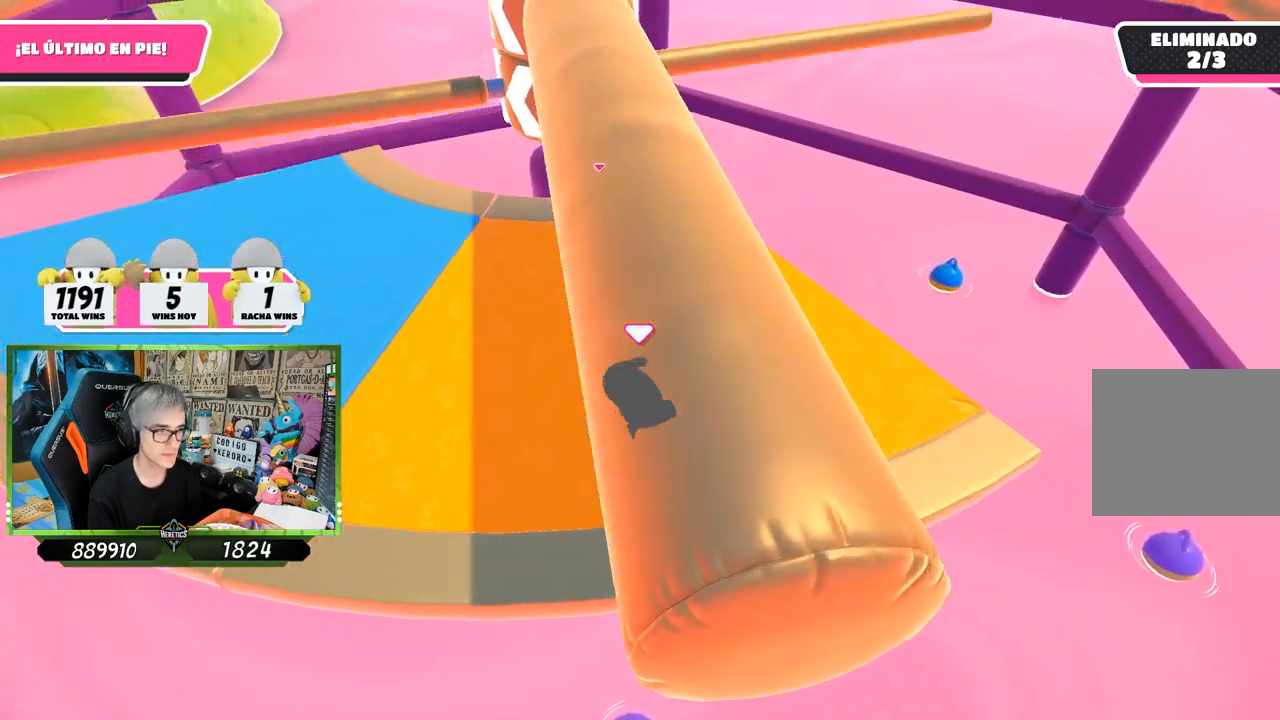
{"buttons": [], "left_stick": "left", "right_stick": "center", "events": [[100, "left_stick", "left"], [300, "left_stick", "right"], [333, "CROSS", "down"], [467, "left_stick", "left"], [500, "CROSS", "up"]]}
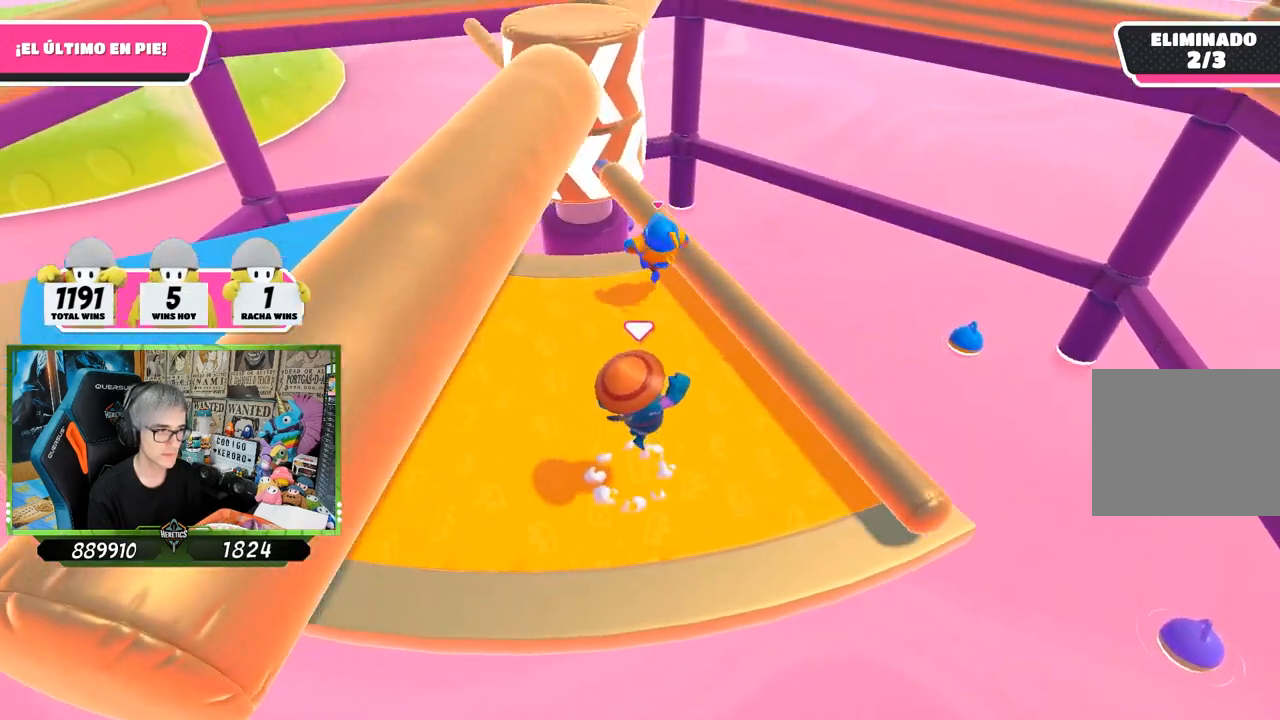
{"buttons": [], "left_stick": "right", "right_stick": "center", "events": [[400, "left_stick", "right"]]}
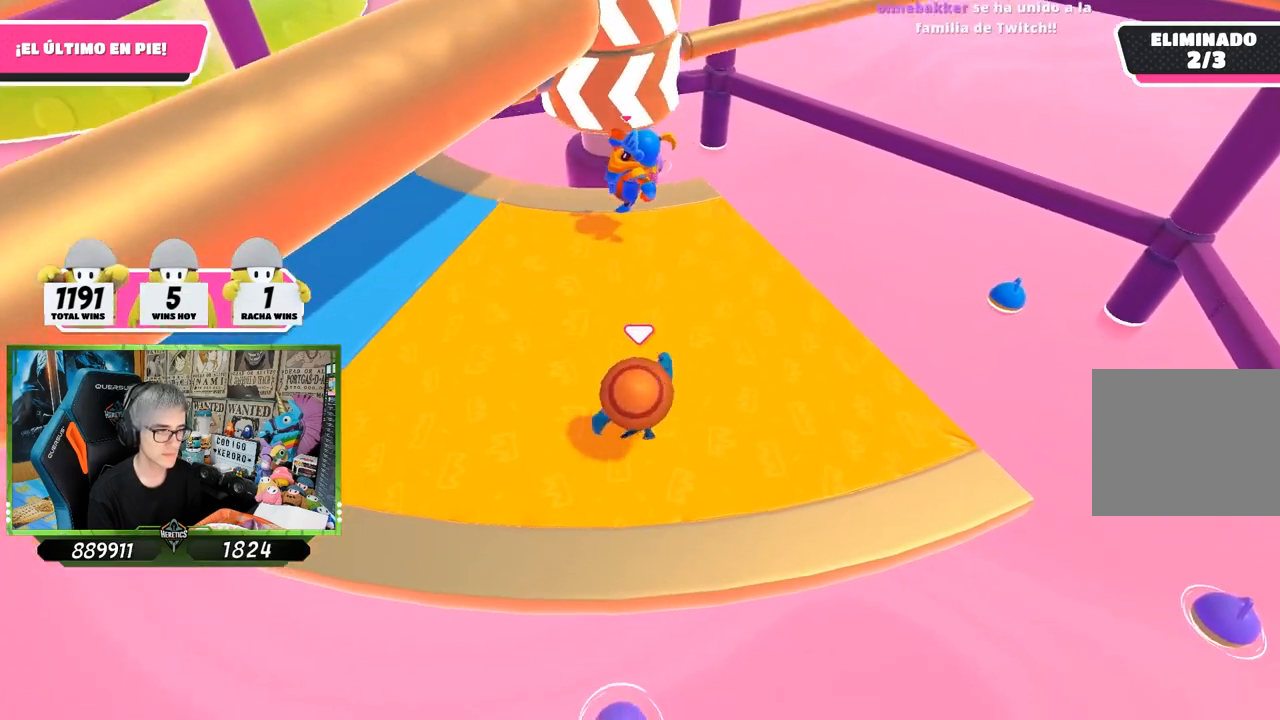
{"buttons": ["CROSS"], "left_stick": "left", "right_stick": "center", "events": [[100, "left_stick", "left"], [300, "left_stick", "right"], [467, "CROSS", "down"], [467, "left_stick", "left"]]}
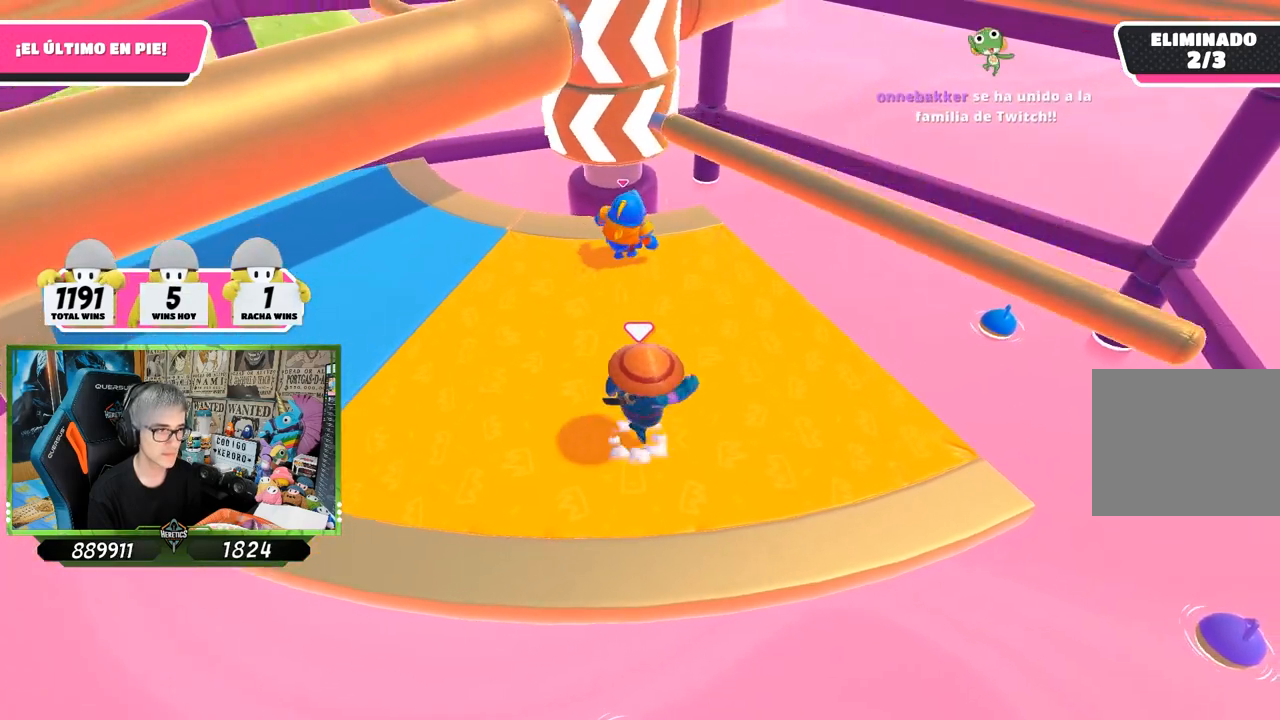
{"buttons": [], "left_stick": "right", "right_stick": "center", "events": [[133, "CROSS", "up"], [233, "left_stick", "right"]]}
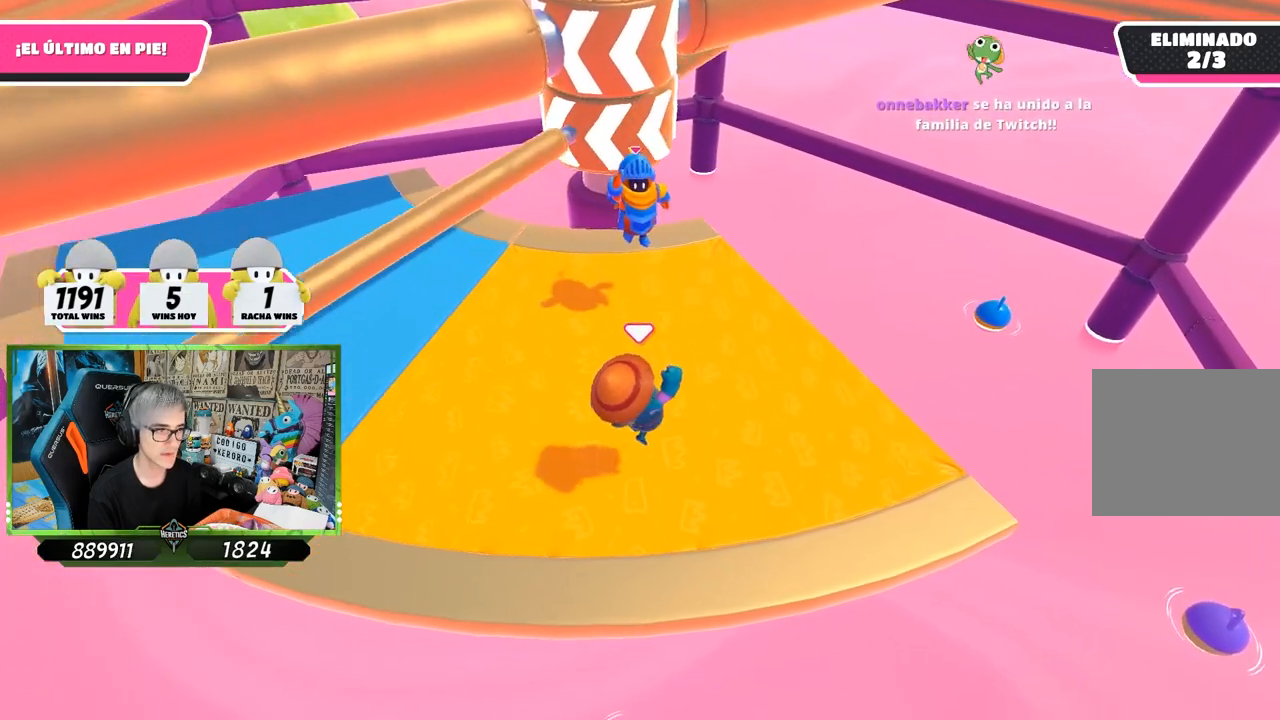
{"buttons": [], "left_stick": "center", "right_stick": "center", "events": [[67, "left_stick", "down"], [167, "left_stick", "left"], [300, "left_stick", "right"], [500, "left_stick", "center"]]}
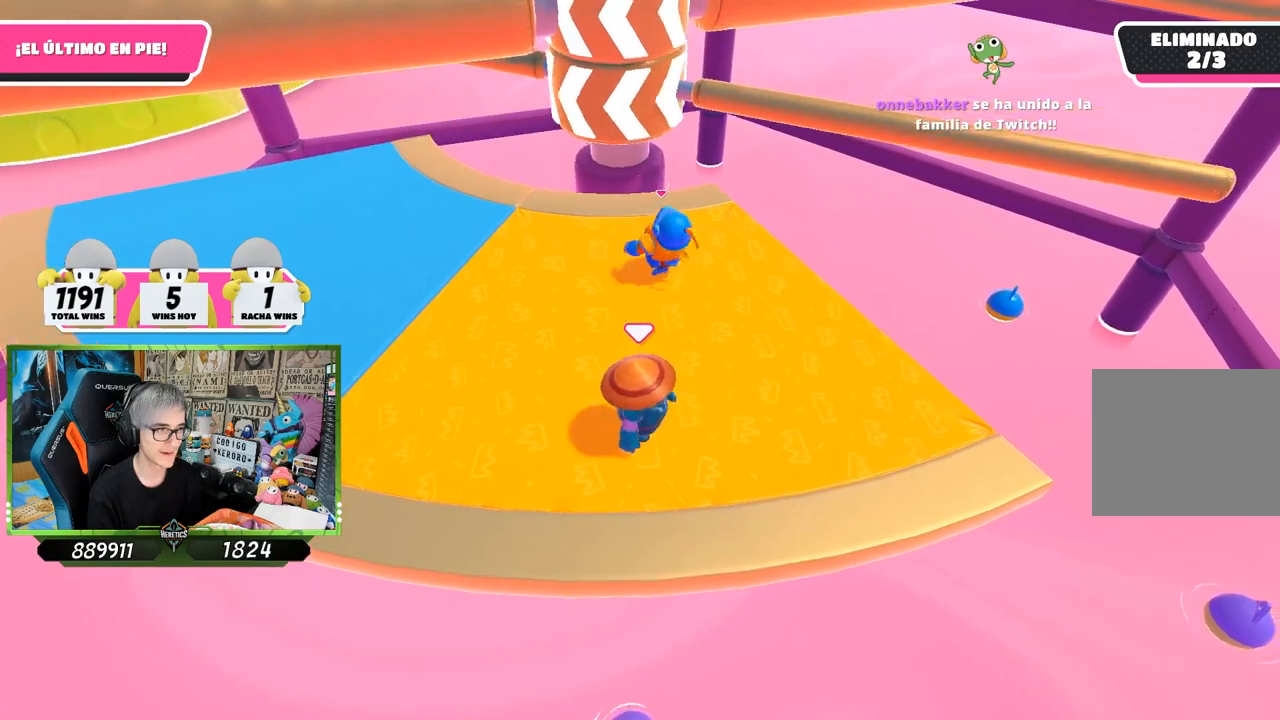
{"buttons": [], "left_stick": "left", "right_stick": "center", "events": [[33, "CROSS", "down"], [33, "left_stick", "left"], [200, "CROSS", "up"], [200, "left_stick", "up-right"], [400, "left_stick", "up-left"], [467, "left_stick", "left"]]}
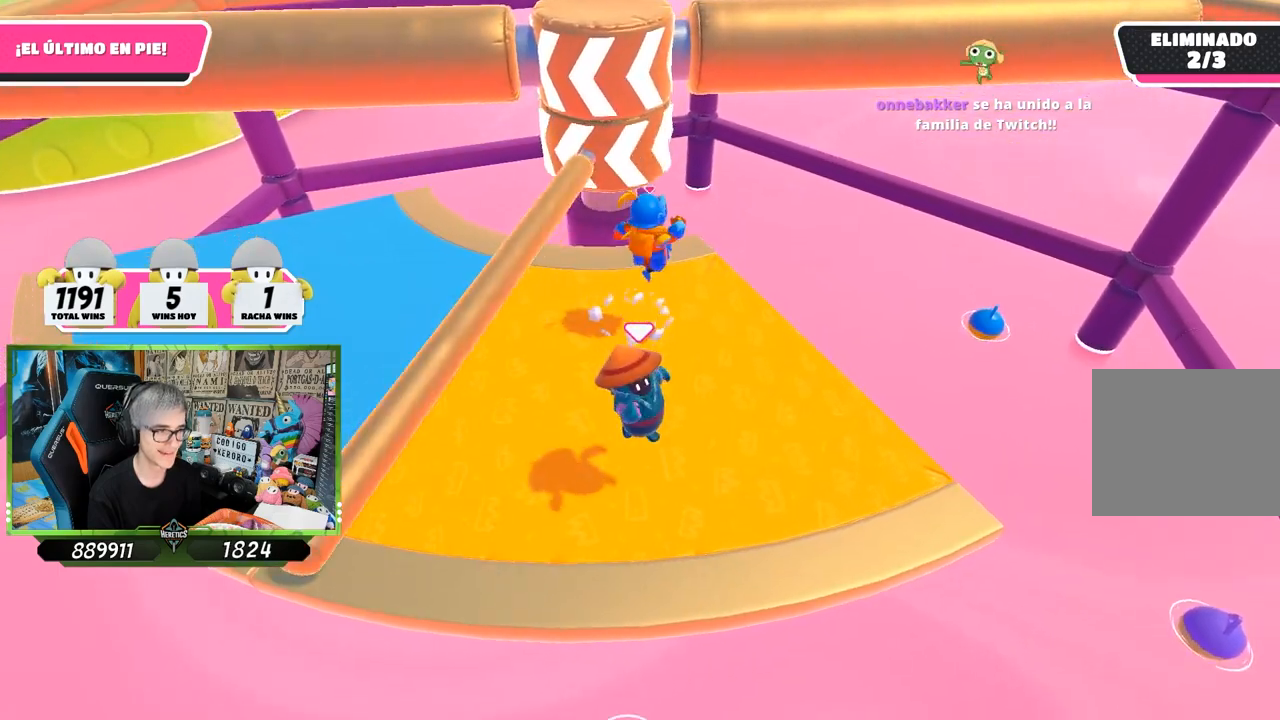
{"buttons": [], "left_stick": "left", "right_stick": "center", "events": [[167, "left_stick", "right"], [367, "left_stick", "left"]]}